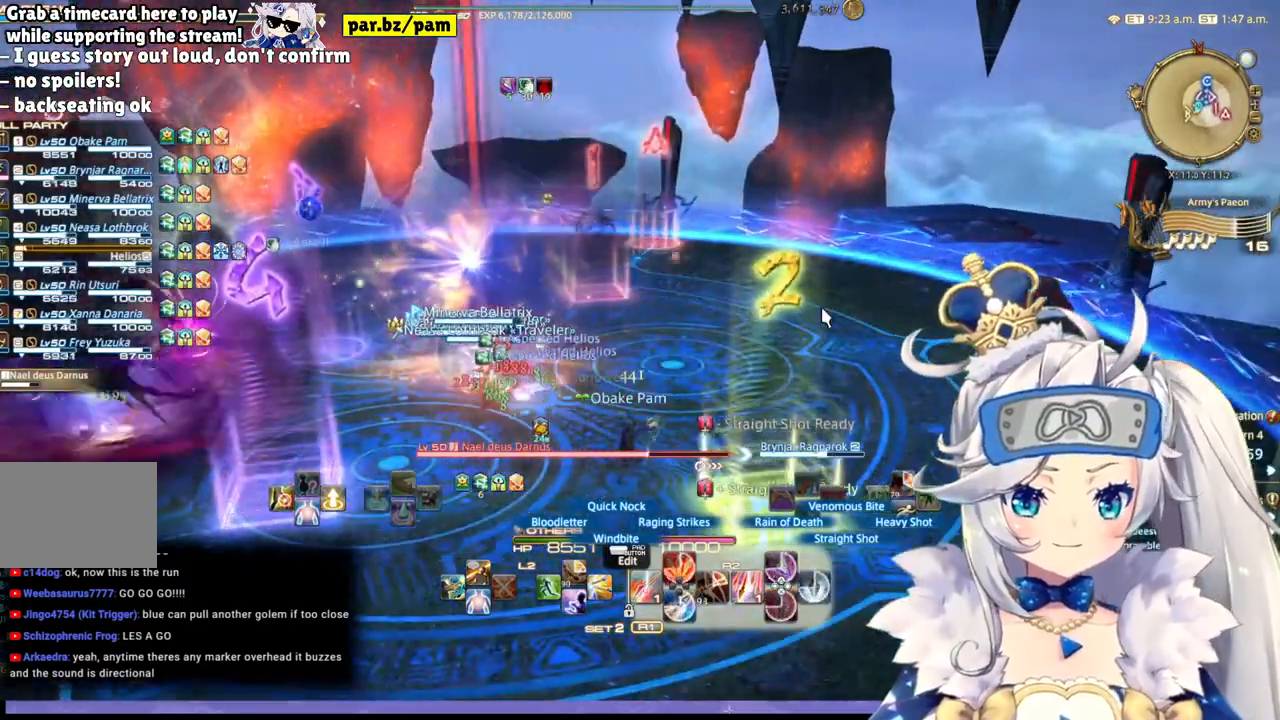
Gameplay with a controller (PlayStation layout); each line is a JSON object with the inputs held at the frame after it. "events" lists button and stick changes between this image and that frame as [ms after this image, input, new state], when the widget could be followed in between.
{"buttons": ["CIRCLE", "R2"], "left_stick": "up-right", "right_stick": "center", "events": [[500, "CIRCLE", "down"]]}
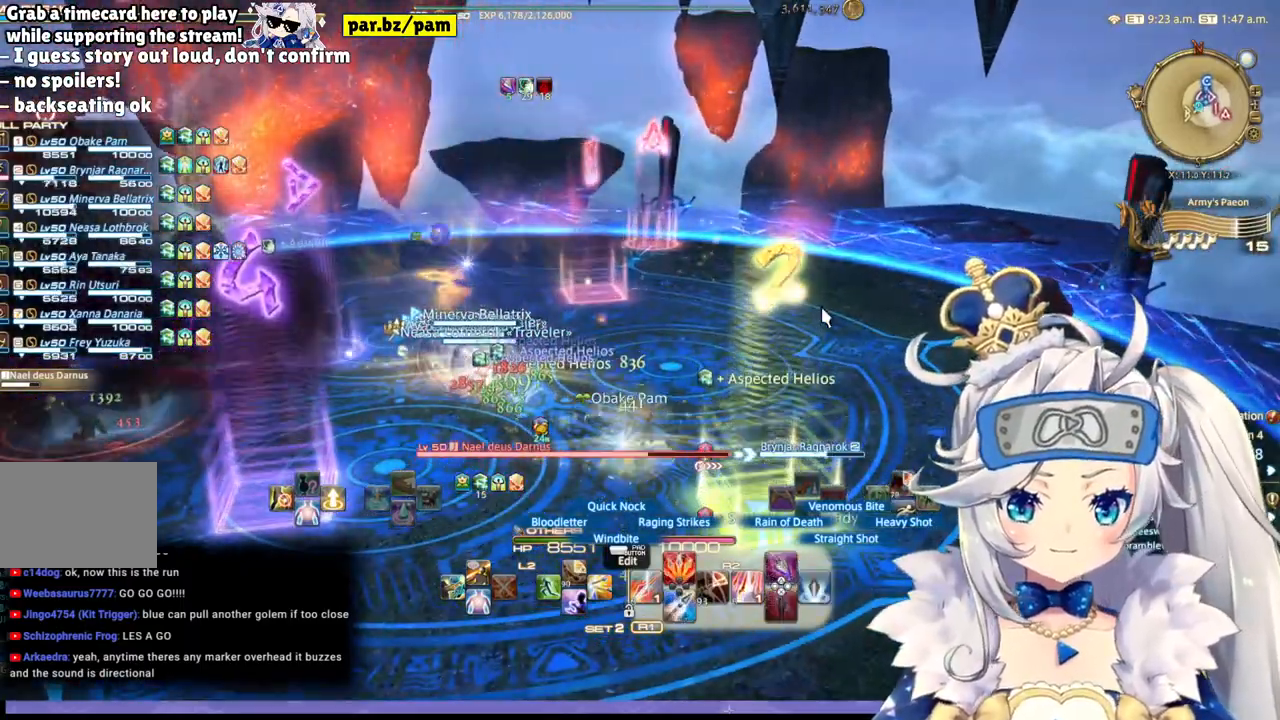
{"buttons": ["R2"], "left_stick": "center", "right_stick": "center", "events": [[83, "left_stick", "center"], [200, "CIRCLE", "up"]]}
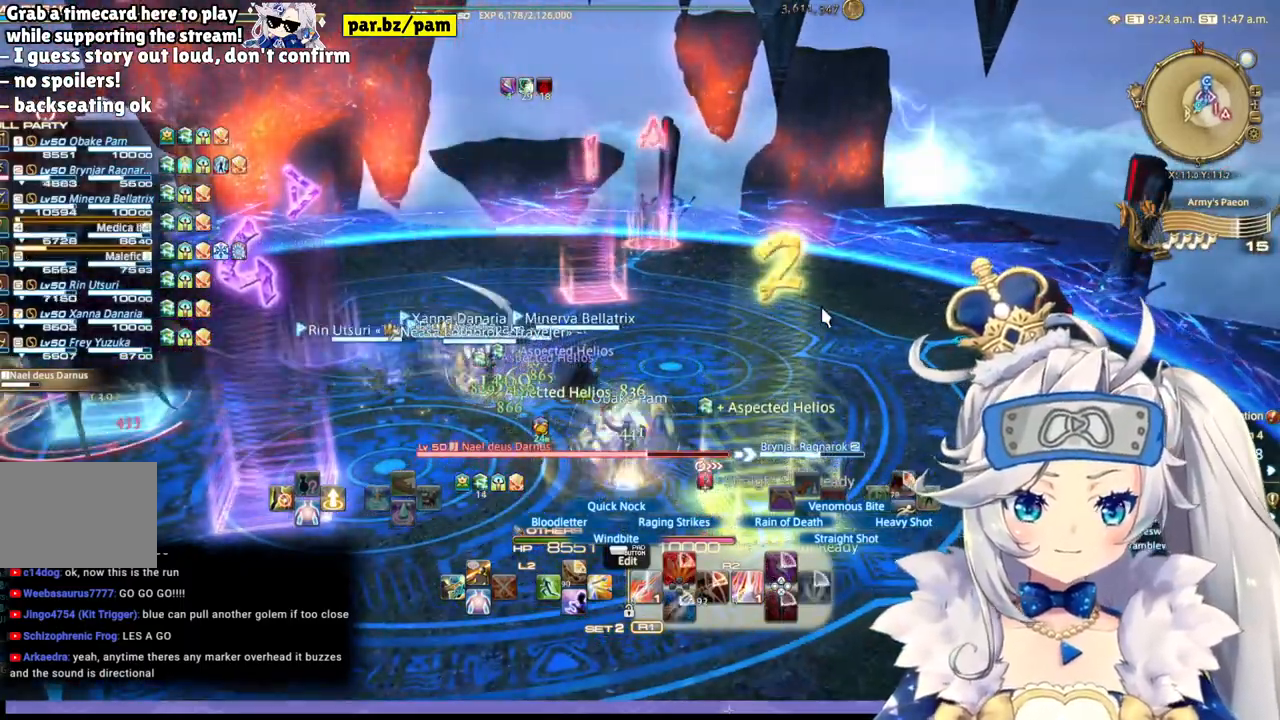
{"buttons": ["R2"], "left_stick": "up-left", "right_stick": "center", "events": [[283, "left_stick", "up-left"]]}
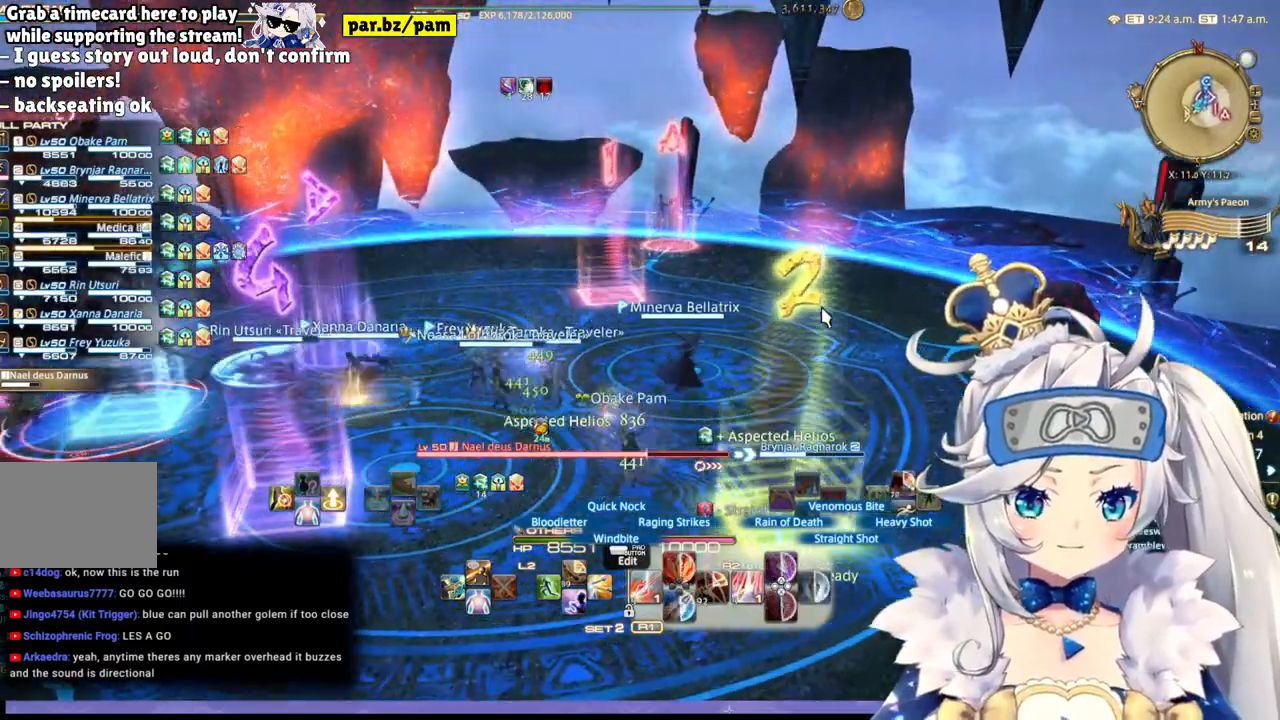
{"buttons": [], "left_stick": "up", "right_stick": "left", "events": [[433, "left_stick", "up"], [433, "right_stick", "left"], [450, "R2", "up"]]}
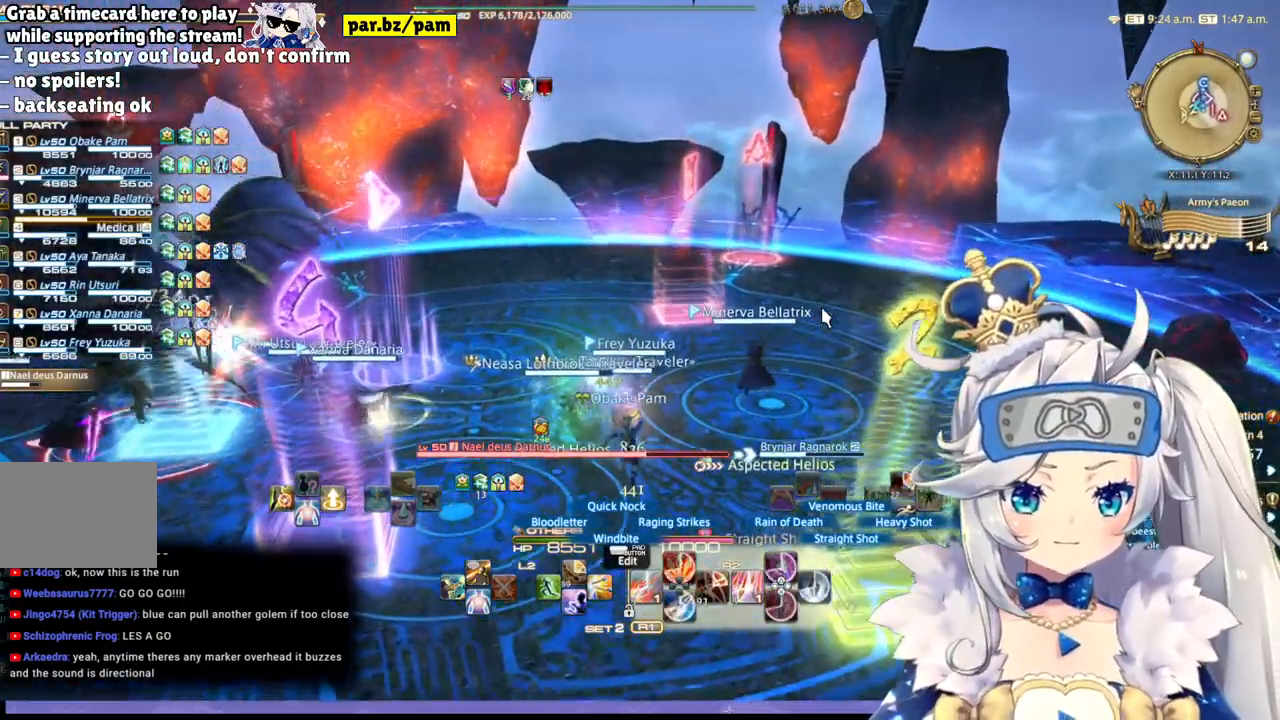
{"buttons": [], "left_stick": "up", "right_stick": "left", "events": []}
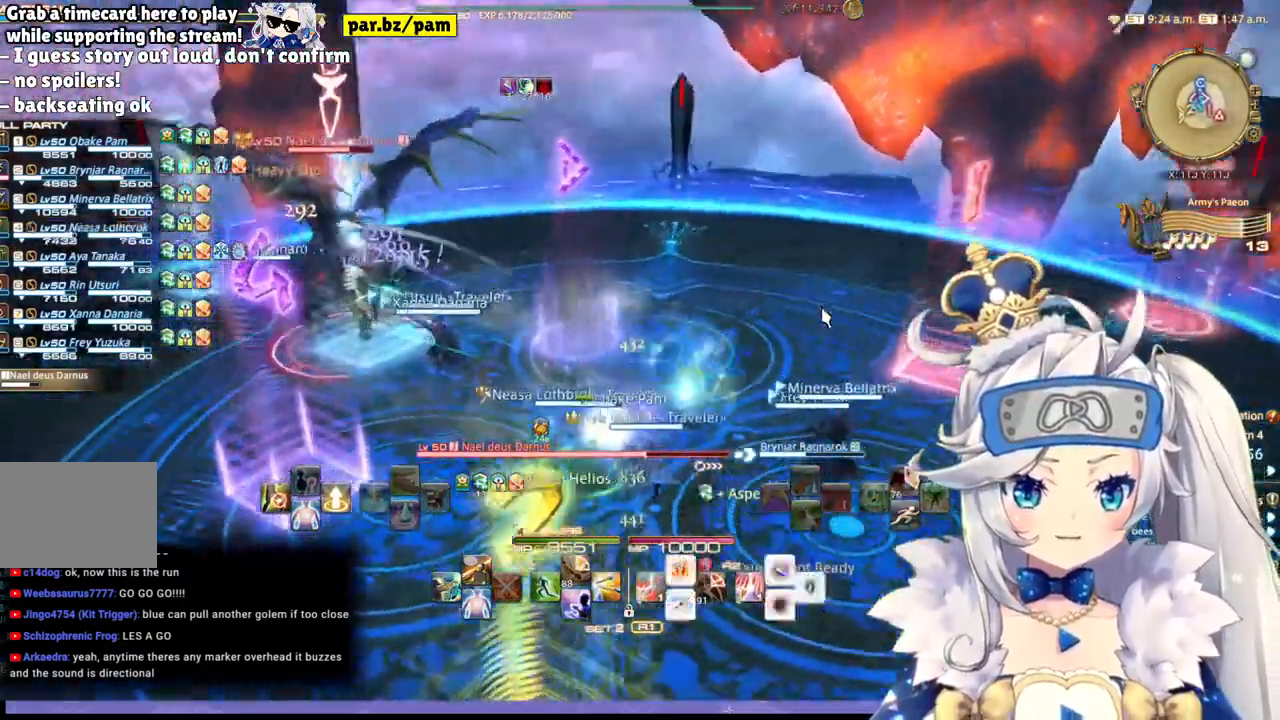
{"buttons": [], "left_stick": "left", "right_stick": "center", "events": [[433, "left_stick", "left"], [433, "right_stick", "center"]]}
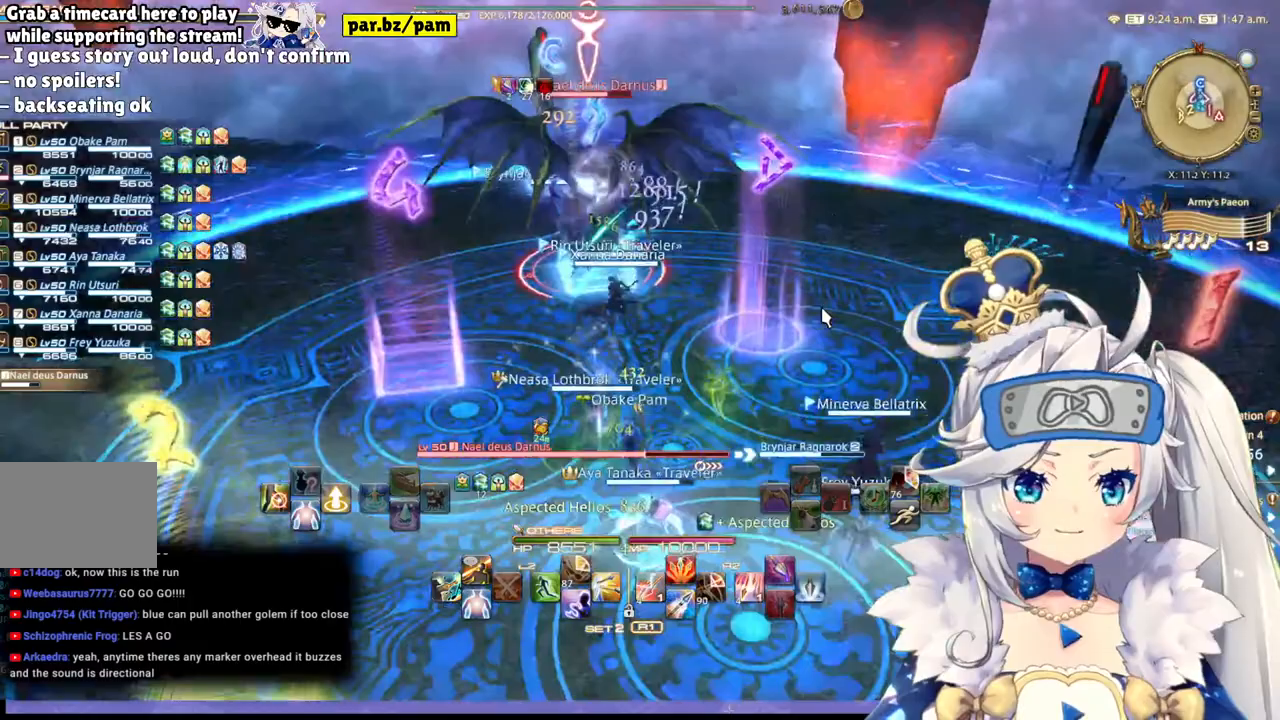
{"buttons": ["R2"], "left_stick": "down-right", "right_stick": "left", "events": [[117, "left_stick", "down-right"], [250, "right_stick", "left"], [467, "R2", "down"]]}
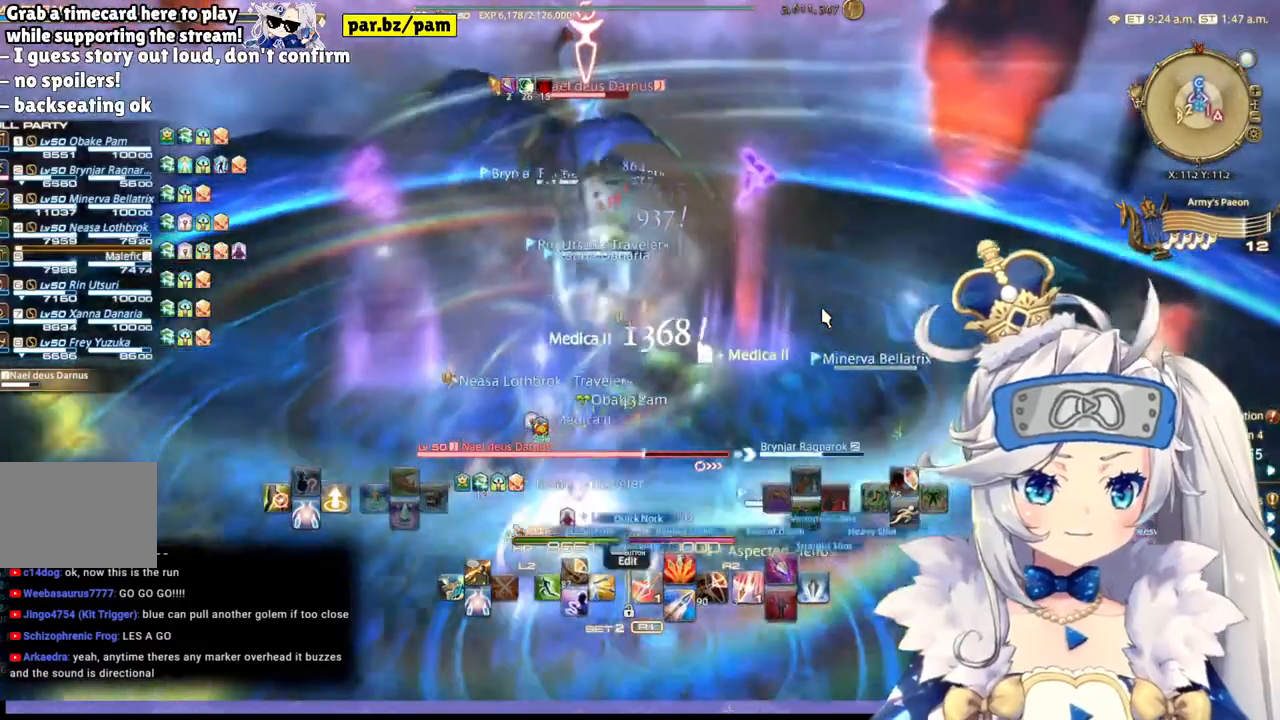
{"buttons": ["R2"], "left_stick": "center", "right_stick": "center", "events": [[17, "right_stick", "center"], [33, "left_stick", "up"], [217, "CIRCLE", "down"], [367, "CIRCLE", "up"], [400, "left_stick", "center"]]}
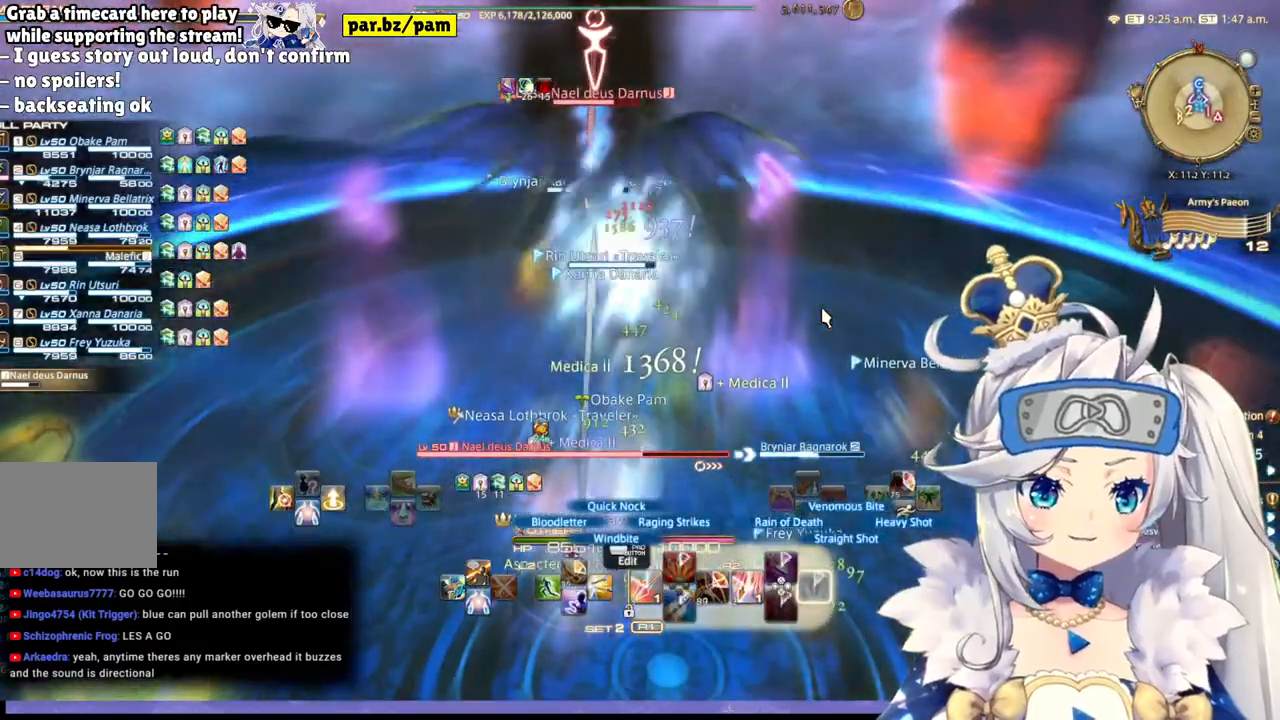
{"buttons": ["R2"], "left_stick": "down", "right_stick": "center", "events": [[133, "right_stick", "up"], [283, "left_stick", "down"], [467, "right_stick", "center"]]}
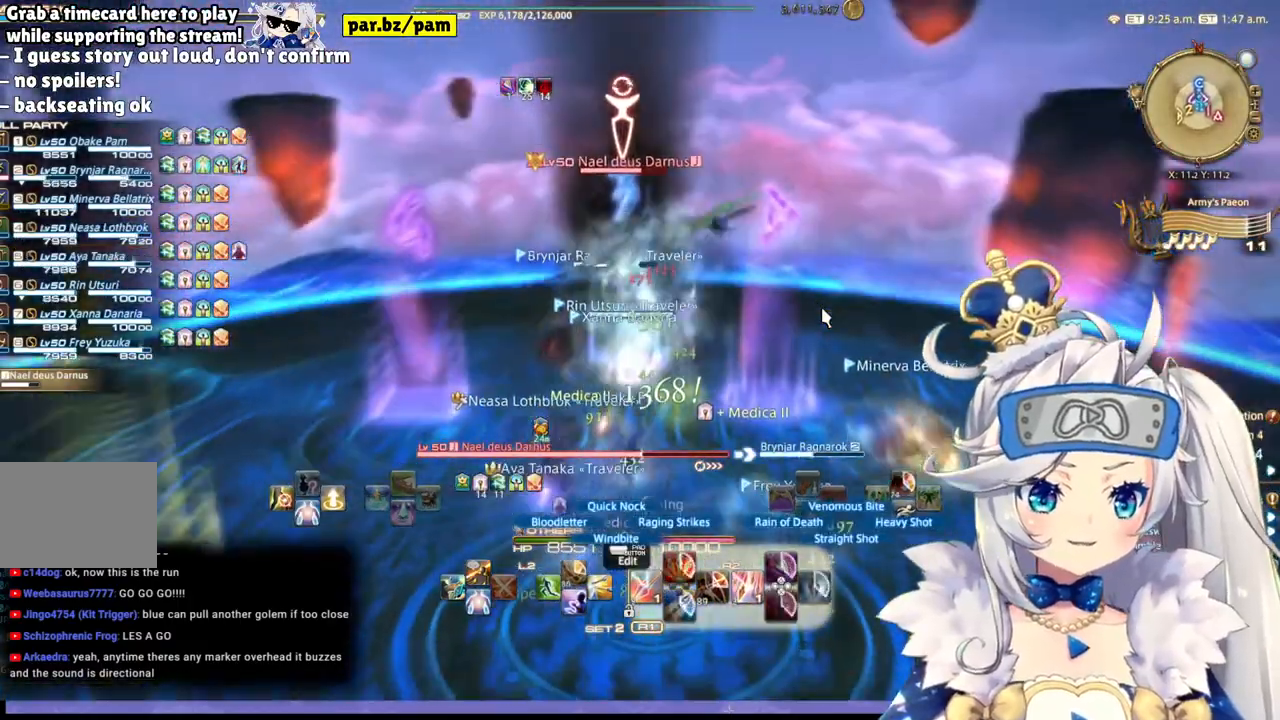
{"buttons": ["R2"], "left_stick": "up-right", "right_stick": "center", "events": [[200, "left_stick", "center"], [267, "right_stick", "down"], [350, "left_stick", "up-right"], [350, "right_stick", "center"]]}
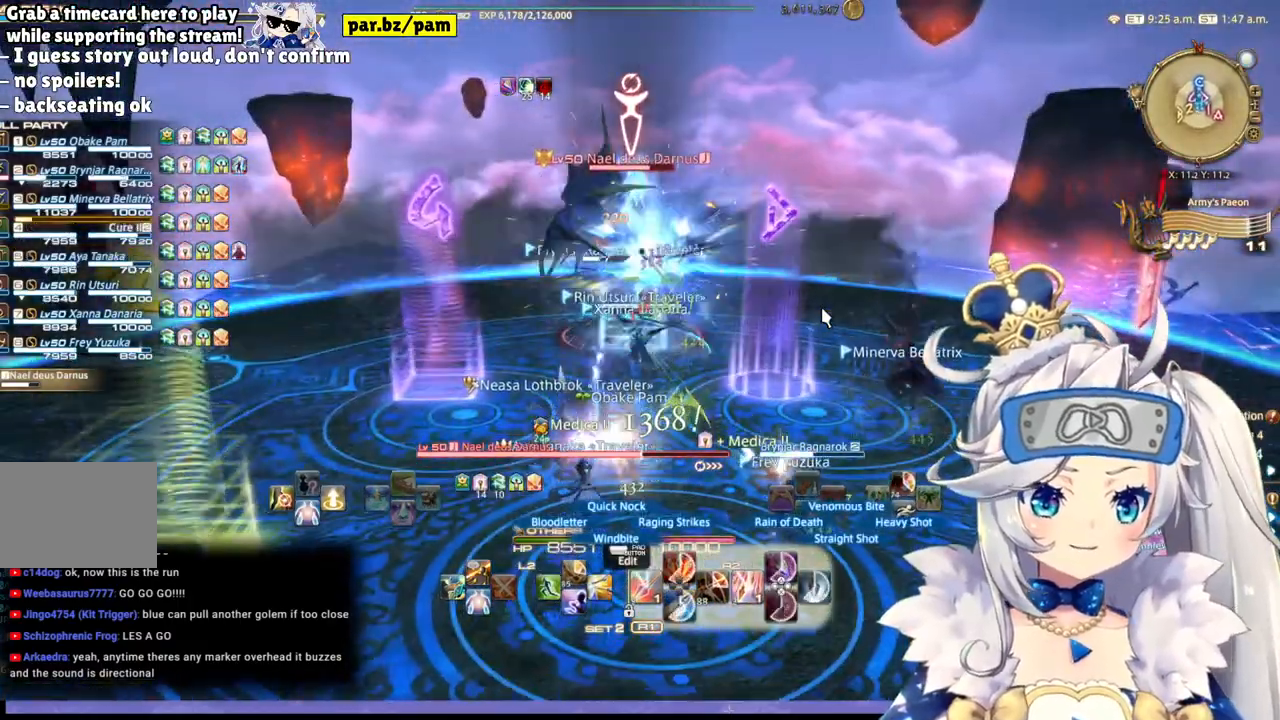
{"buttons": ["R2"], "left_stick": "center", "right_stick": "down-left", "events": [[367, "left_stick", "center"], [433, "right_stick", "down-left"]]}
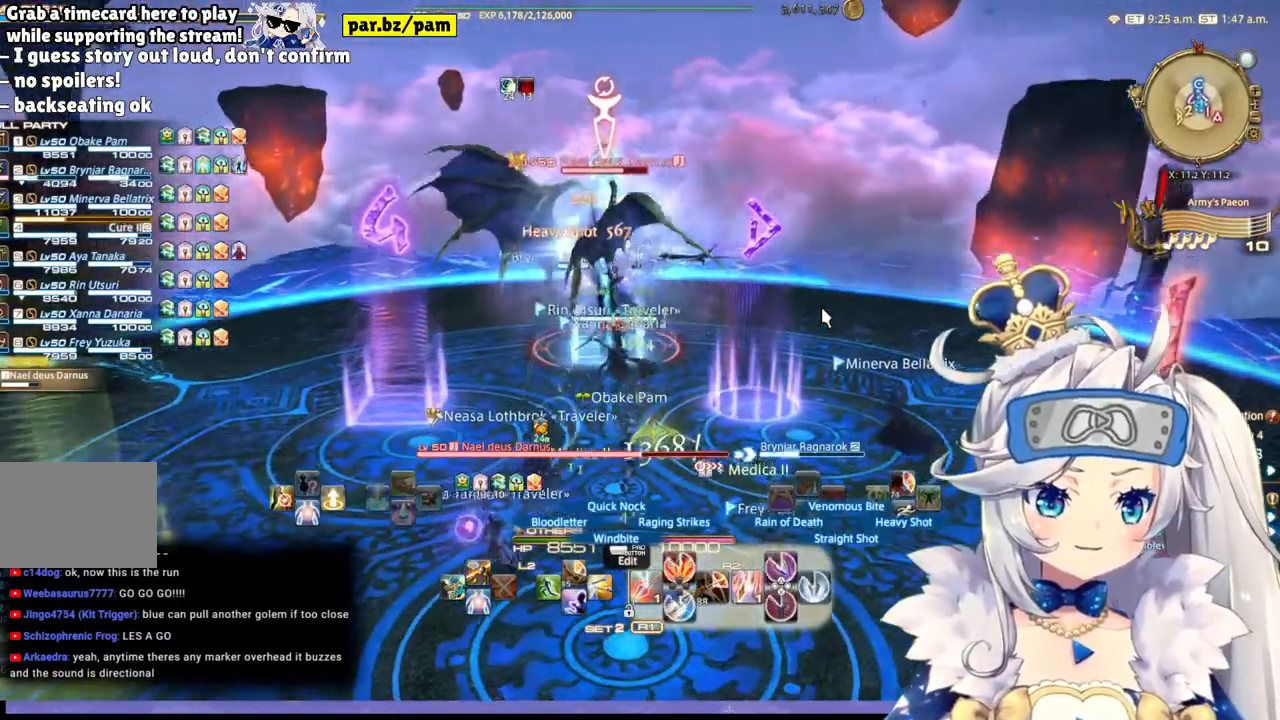
{"buttons": ["R2"], "left_stick": "up", "right_stick": "center", "events": [[117, "right_stick", "center"], [283, "left_stick", "down"], [500, "left_stick", "up"]]}
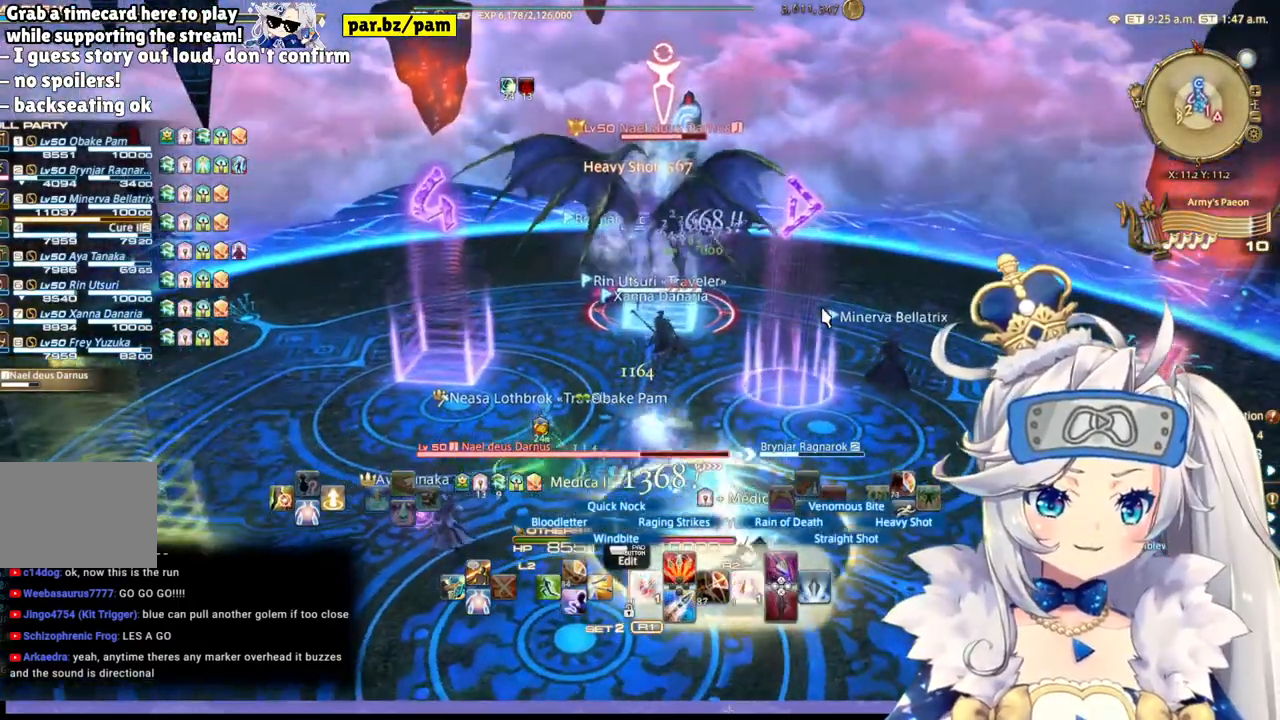
{"buttons": ["R2"], "left_stick": "up", "right_stick": "center", "events": [[300, "CIRCLE", "down"], [500, "CIRCLE", "up"]]}
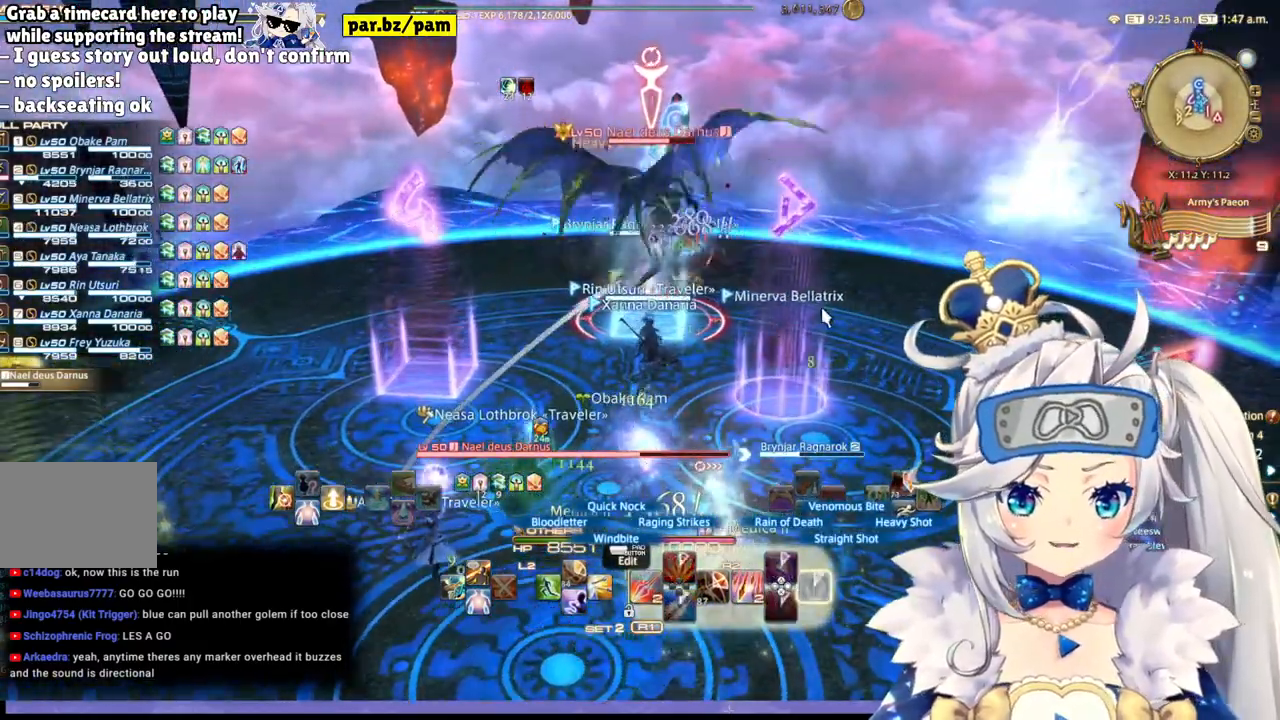
{"buttons": ["R2", "DPAD_LEFT"], "left_stick": "up", "right_stick": "center", "events": [[500, "DPAD_LEFT", "down"]]}
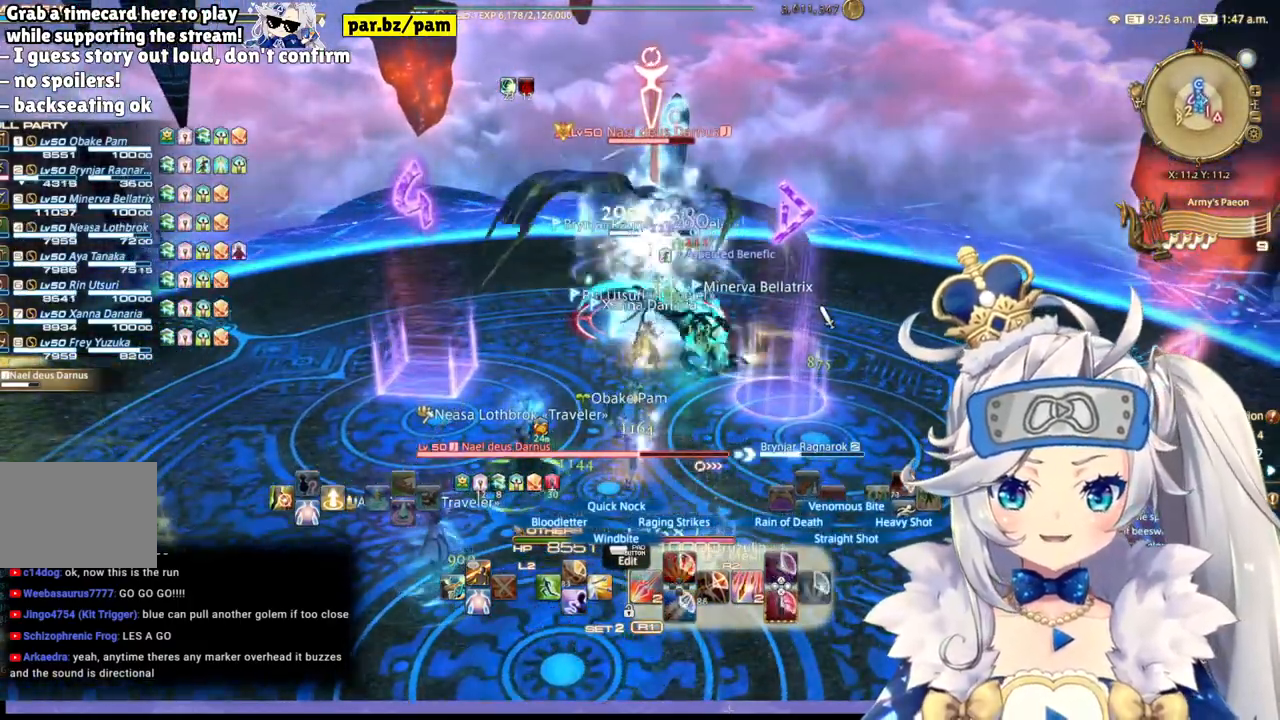
{"buttons": ["R2"], "left_stick": "up", "right_stick": "center", "events": [[183, "DPAD_LEFT", "up"]]}
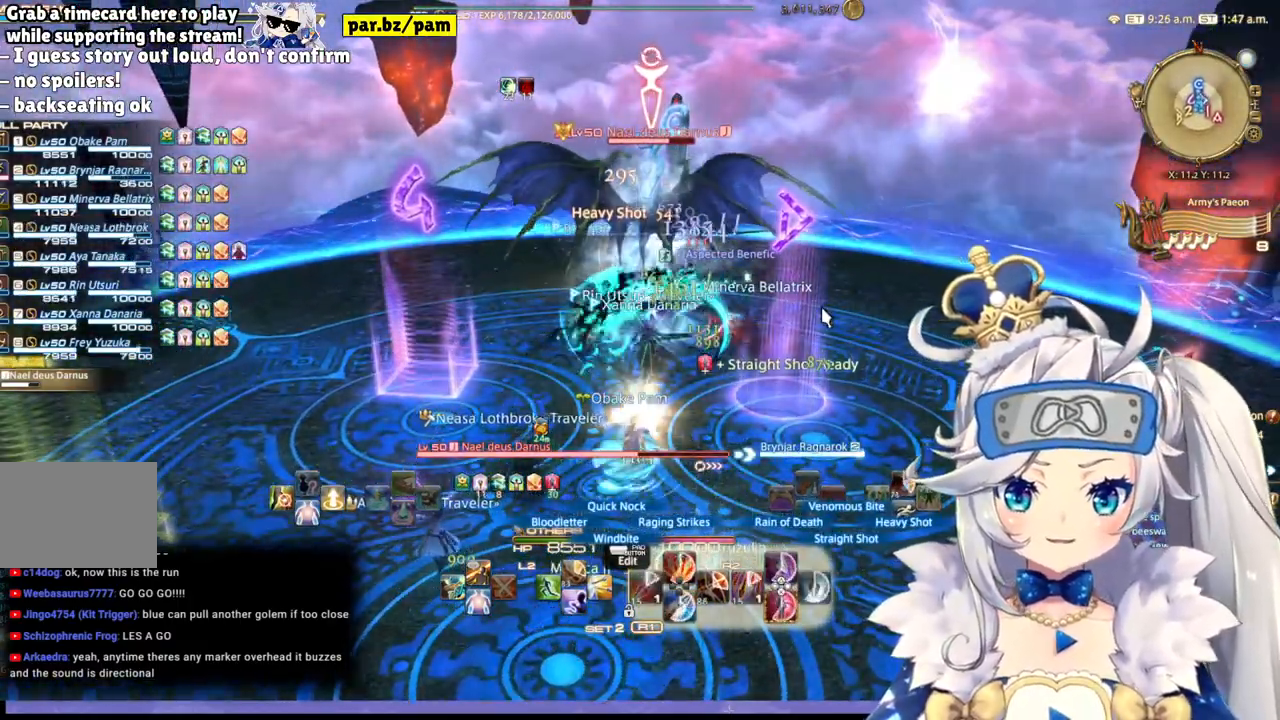
{"buttons": ["R2"], "left_stick": "down", "right_stick": "center", "events": [[283, "left_stick", "center"], [367, "left_stick", "down"]]}
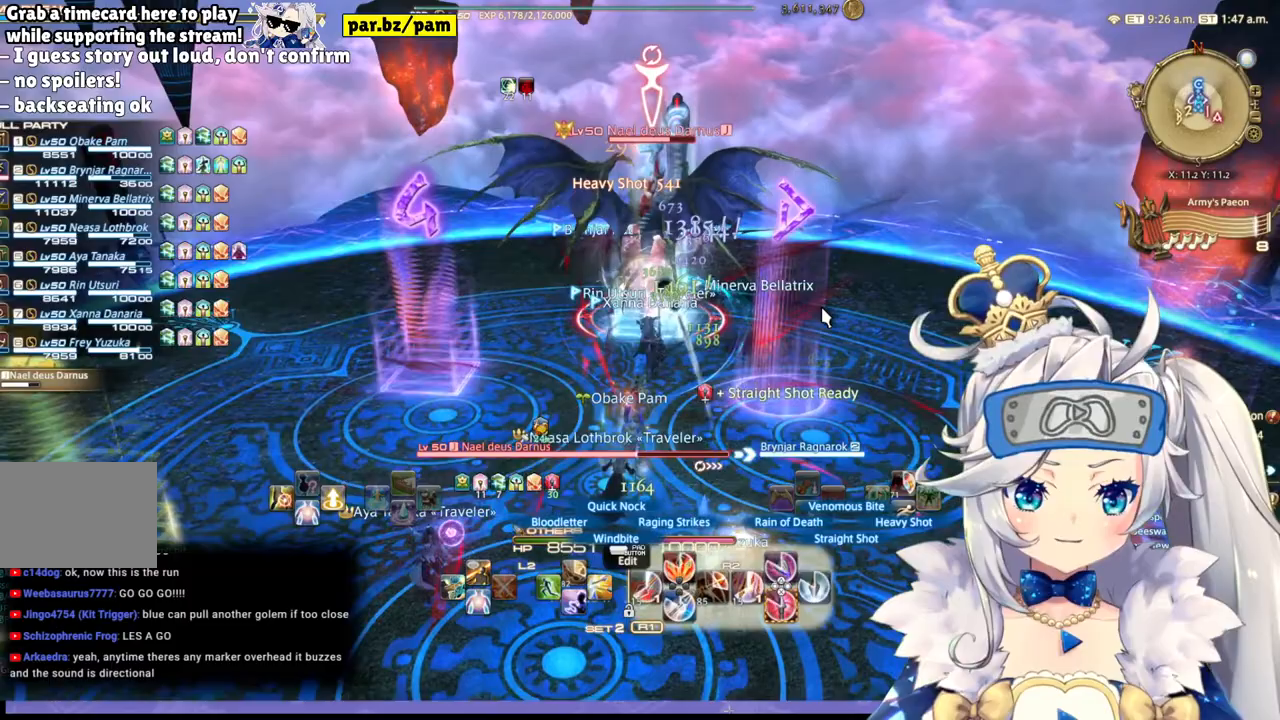
{"buttons": ["R1", "R2"], "left_stick": "up", "right_stick": "center", "events": [[300, "left_stick", "center"], [400, "left_stick", "up"], [483, "R1", "down"]]}
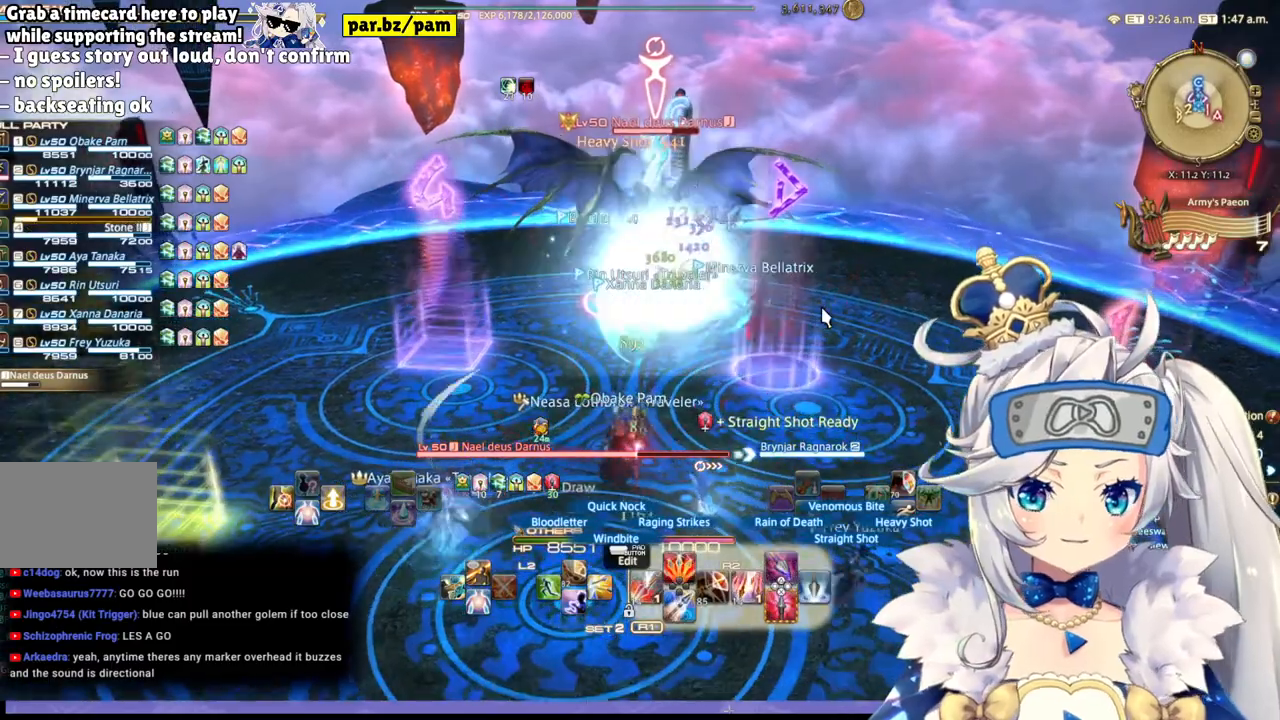
{"buttons": ["R2"], "left_stick": "center", "right_stick": "center", "events": [[117, "R1", "up"], [167, "right_stick", "up"], [283, "left_stick", "center"], [283, "right_stick", "center"]]}
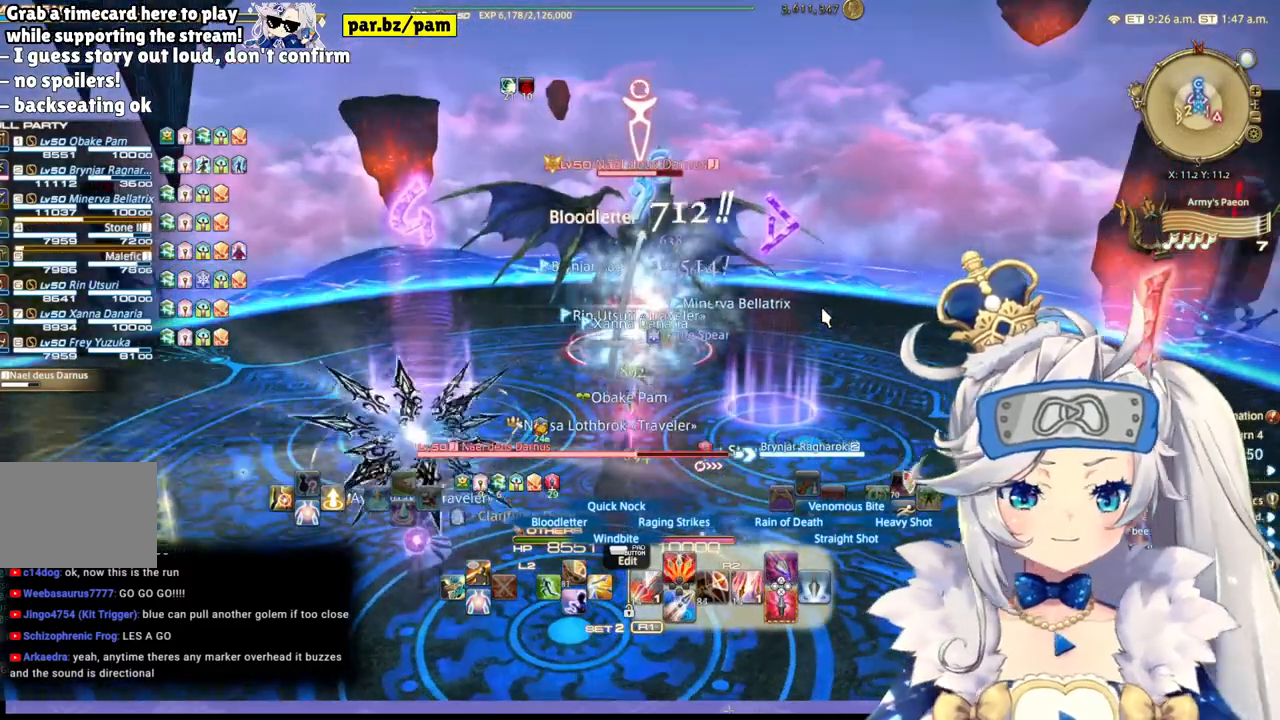
{"buttons": ["R2"], "left_stick": "center", "right_stick": "center", "events": [[67, "TRIANGLE", "down"], [250, "TRIANGLE", "up"]]}
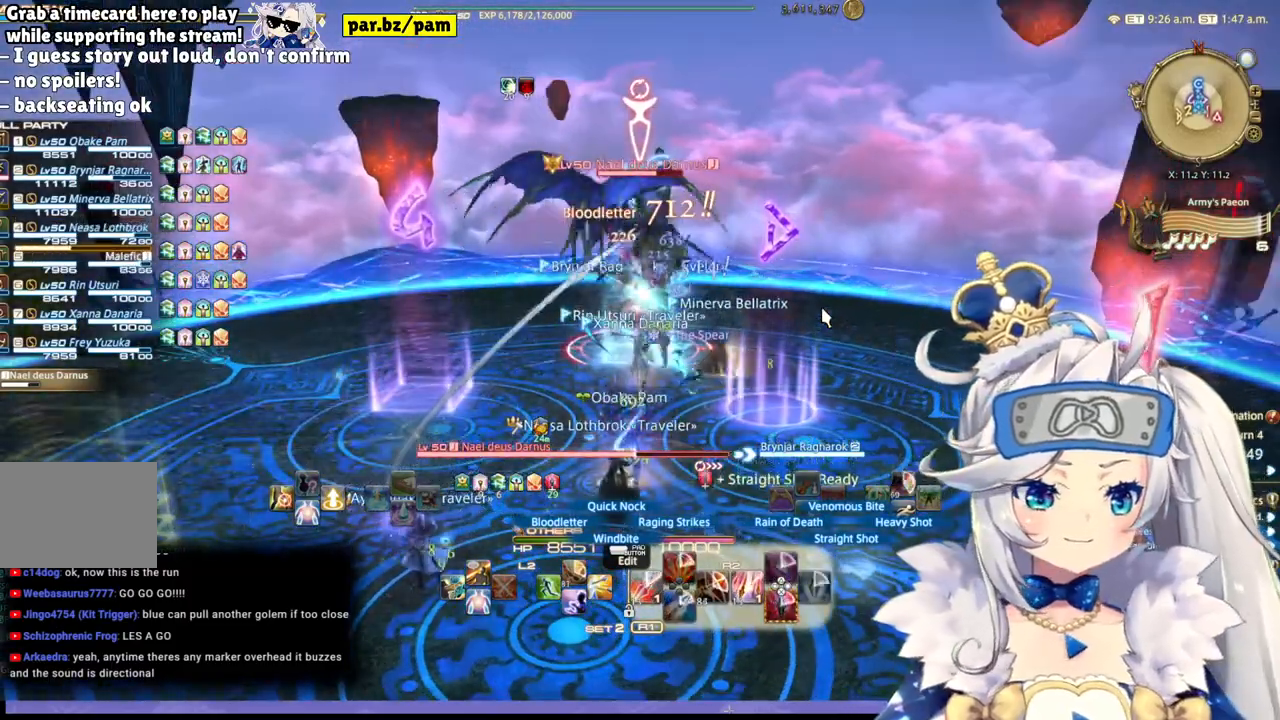
{"buttons": ["R2"], "left_stick": "center", "right_stick": "center", "events": [[117, "DPAD_LEFT", "down"], [283, "DPAD_LEFT", "up"]]}
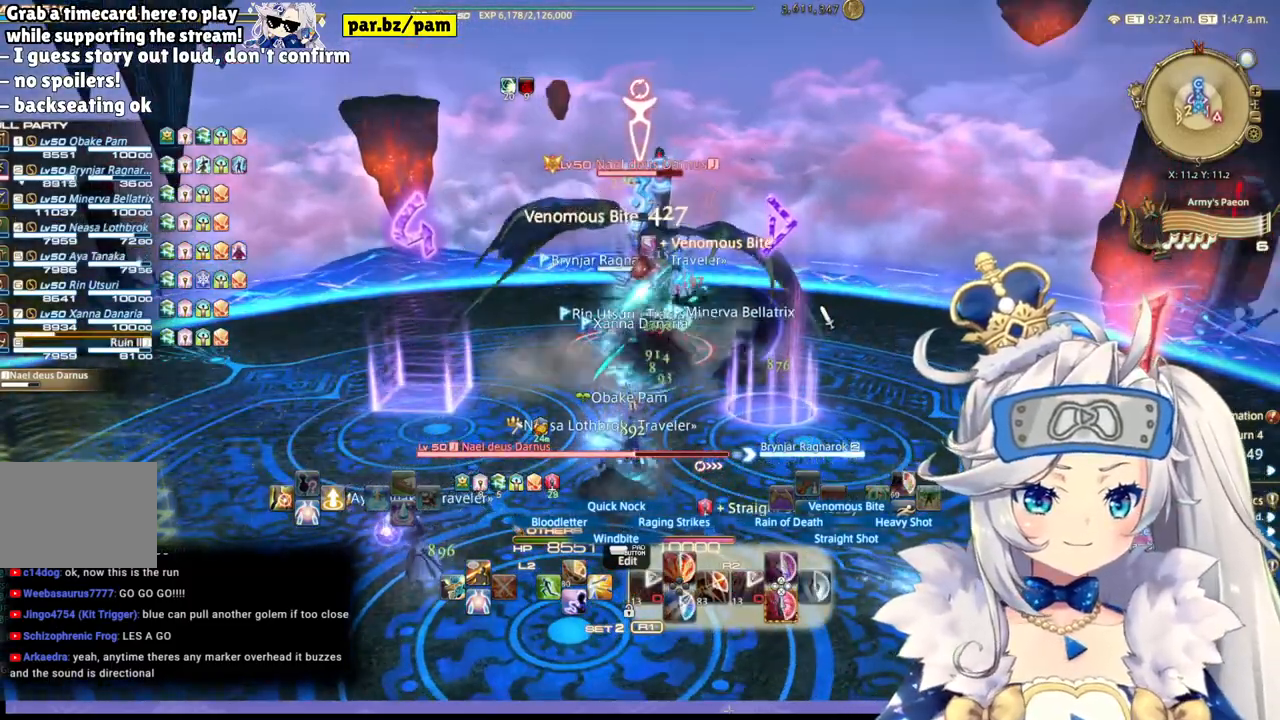
{"buttons": ["R2"], "left_stick": "center", "right_stick": "center", "events": [[150, "right_stick", "down-left"], [300, "right_stick", "center"]]}
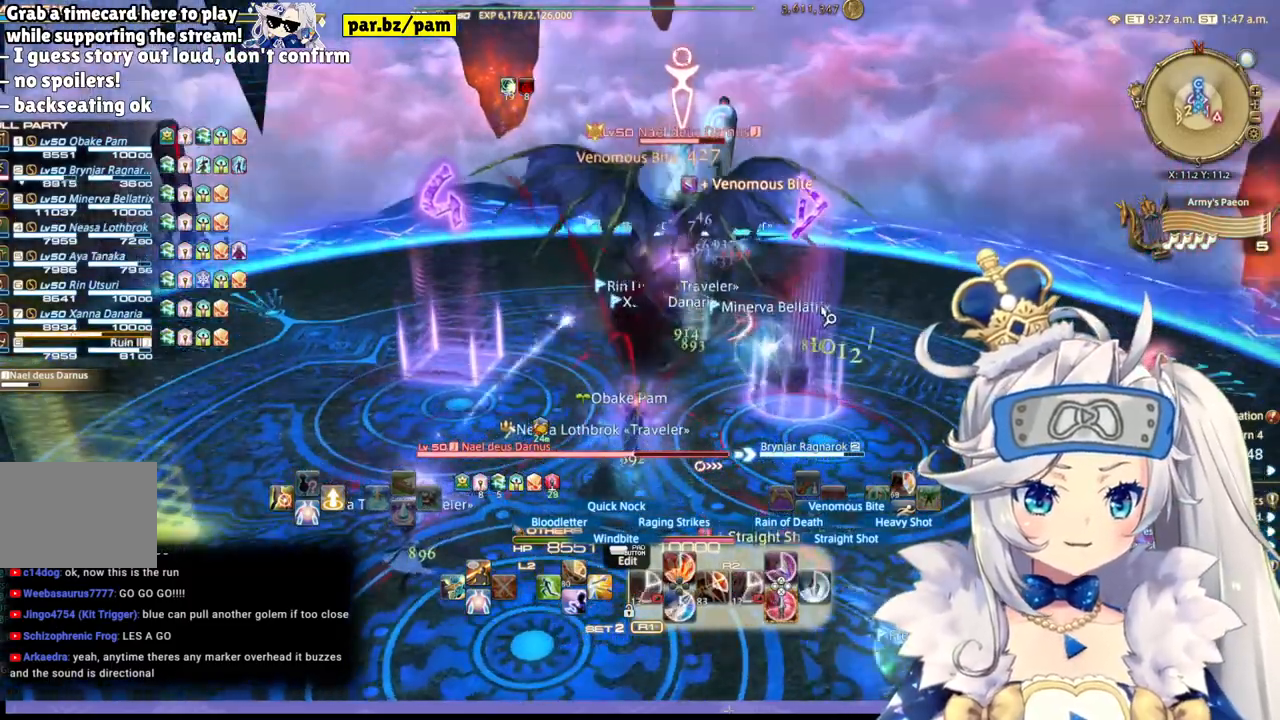
{"buttons": ["R2"], "left_stick": "down", "right_stick": "center", "events": [[83, "left_stick", "down"], [283, "R1", "down"], [367, "R1", "up"]]}
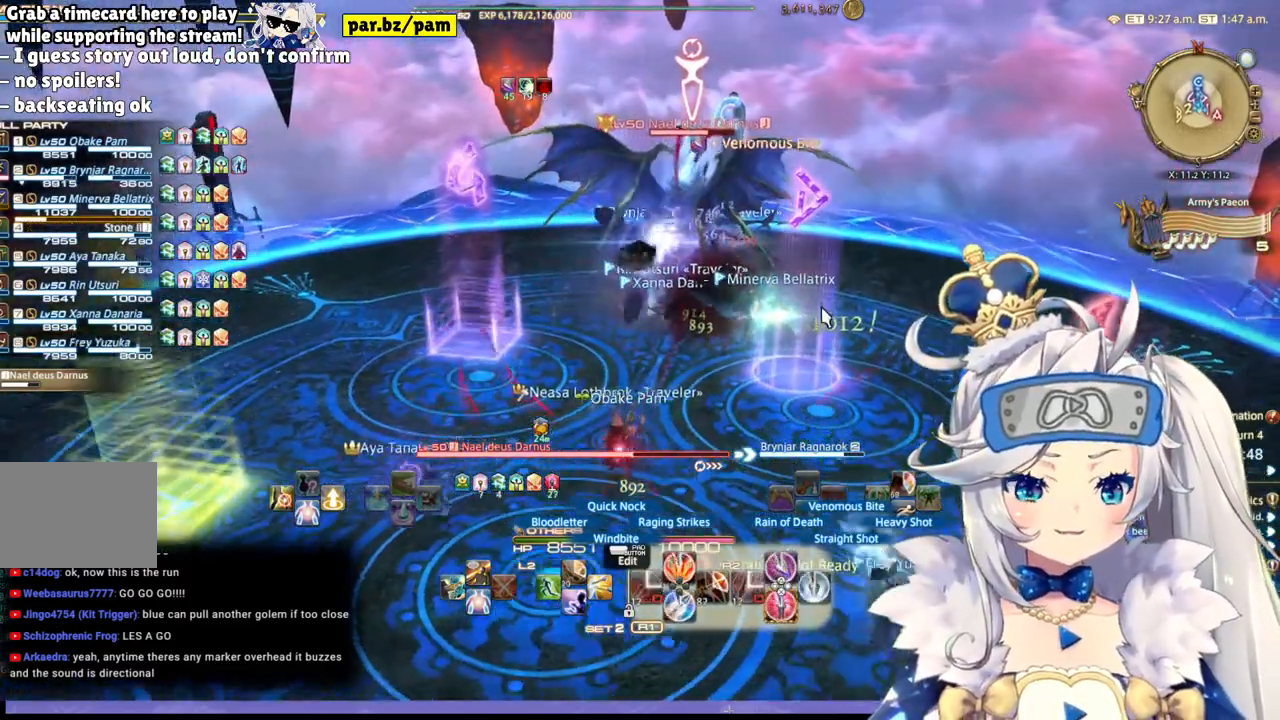
{"buttons": ["R1", "R2"], "left_stick": "up", "right_stick": "center", "events": [[33, "L1", "down"], [50, "left_stick", "center"], [117, "left_stick", "up-right"], [217, "L1", "up"], [467, "R1", "down"], [483, "left_stick", "up"]]}
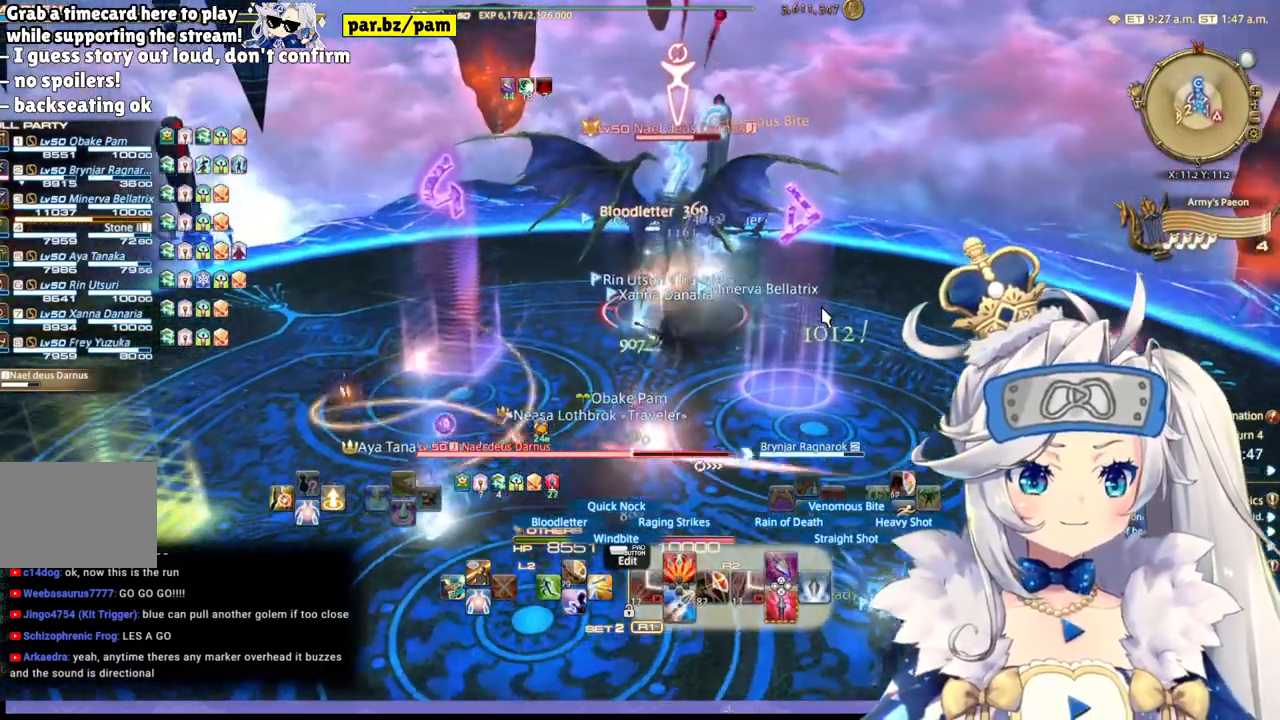
{"buttons": ["R2"], "left_stick": "center", "right_stick": "center", "events": [[33, "L2", "down"], [50, "R1", "up"], [67, "CROSS", "down"], [83, "L2", "up"], [100, "left_stick", "center"], [283, "CROSS", "up"]]}
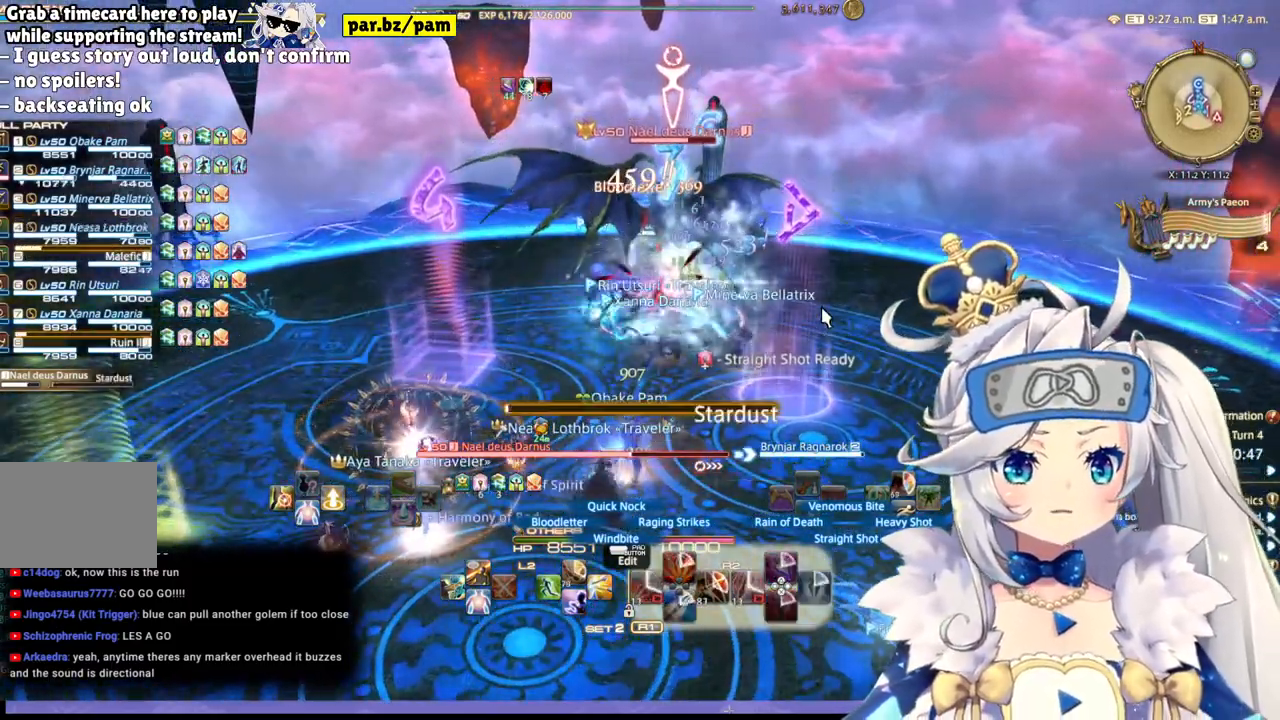
{"buttons": ["R2"], "left_stick": "center", "right_stick": "center"}
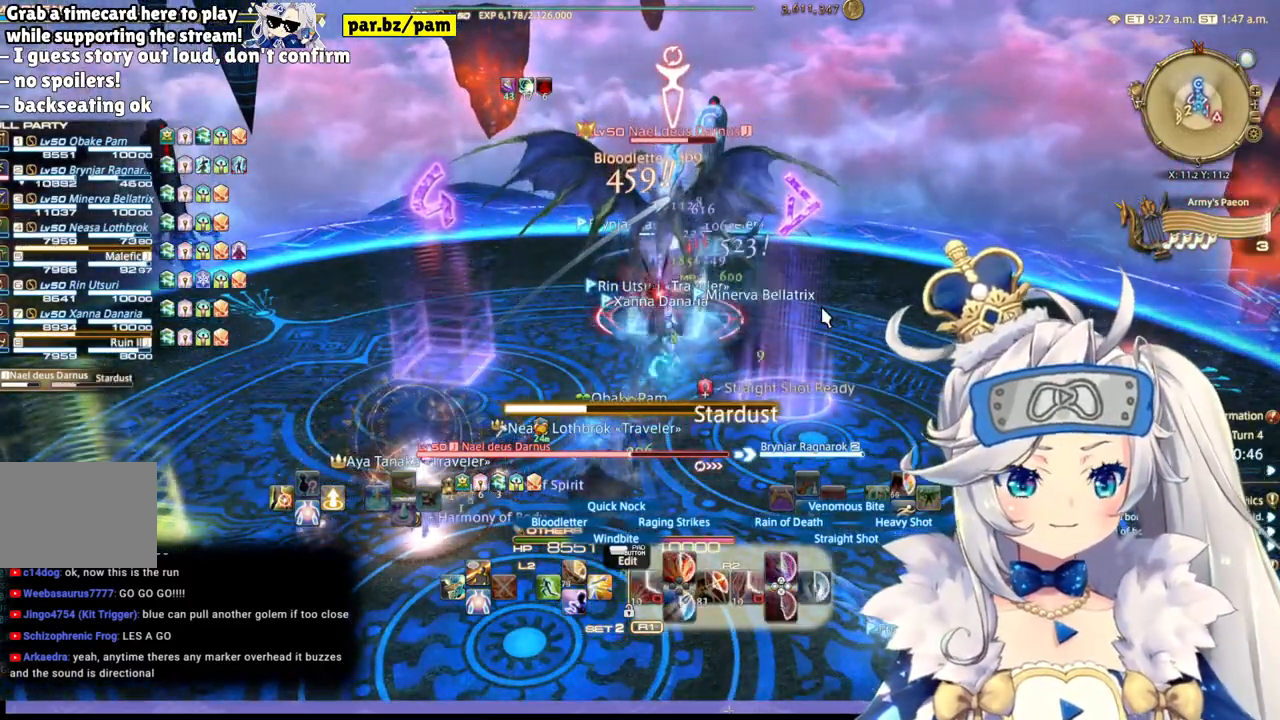
{"buttons": ["R2"], "left_stick": "center", "right_stick": "center", "events": [[33, "left_stick", "up"], [300, "right_stick", "up"], [483, "right_stick", "center"], [500, "left_stick", "center"]]}
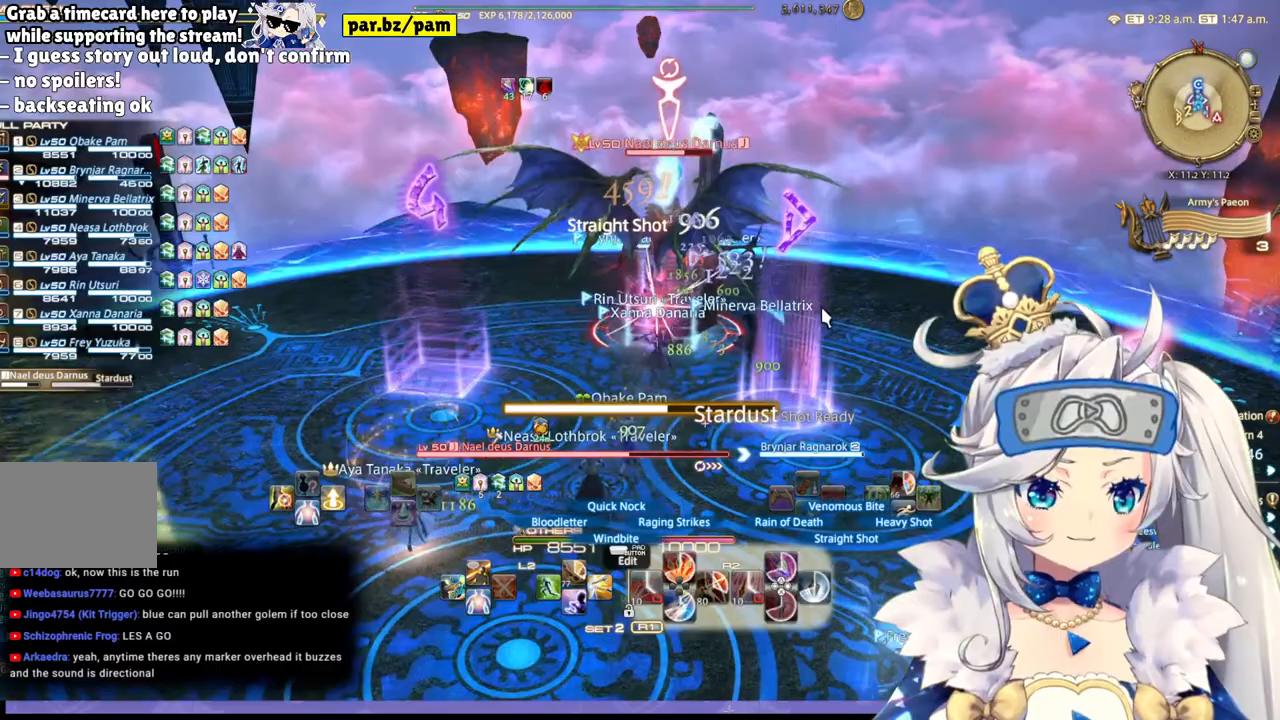
{"buttons": ["R2"], "left_stick": "down", "right_stick": "center", "events": [[150, "left_stick", "down-left"], [483, "left_stick", "down"]]}
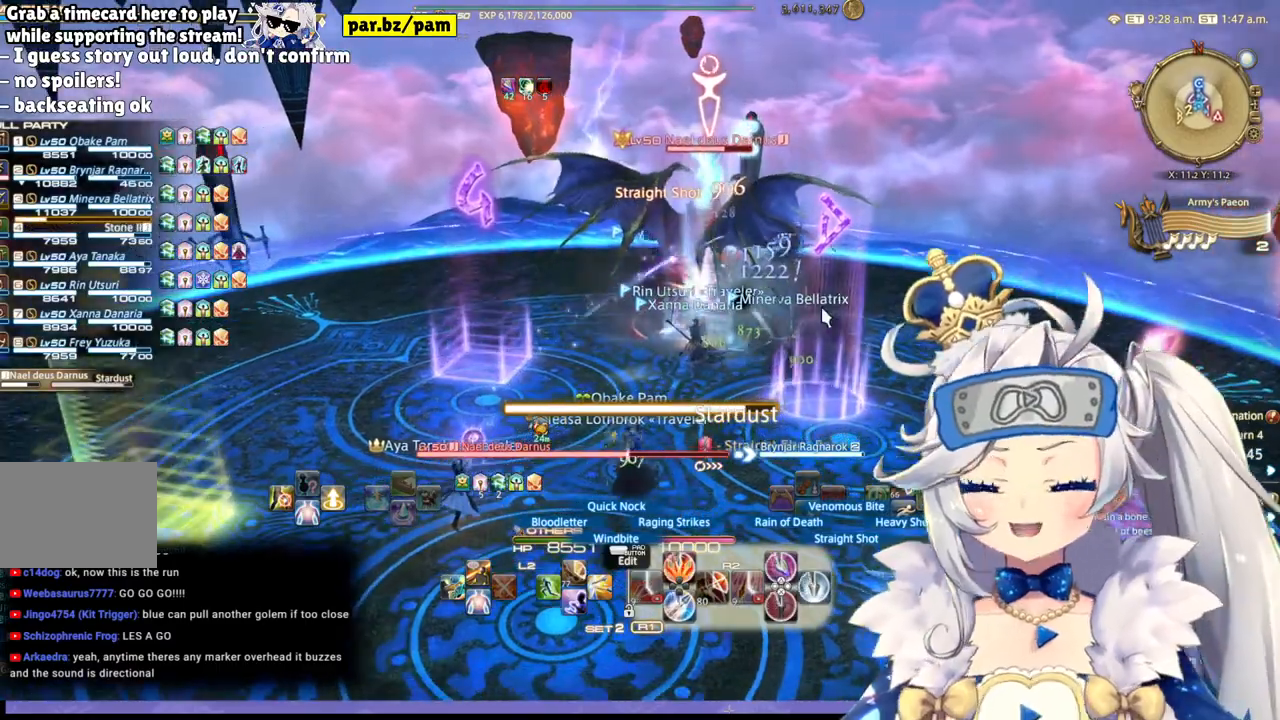
{"buttons": ["R2"], "left_stick": "center", "right_stick": "center", "events": [[17, "left_stick", "down-right"], [83, "left_stick", "right"], [250, "left_stick", "up-right"], [450, "left_stick", "center"]]}
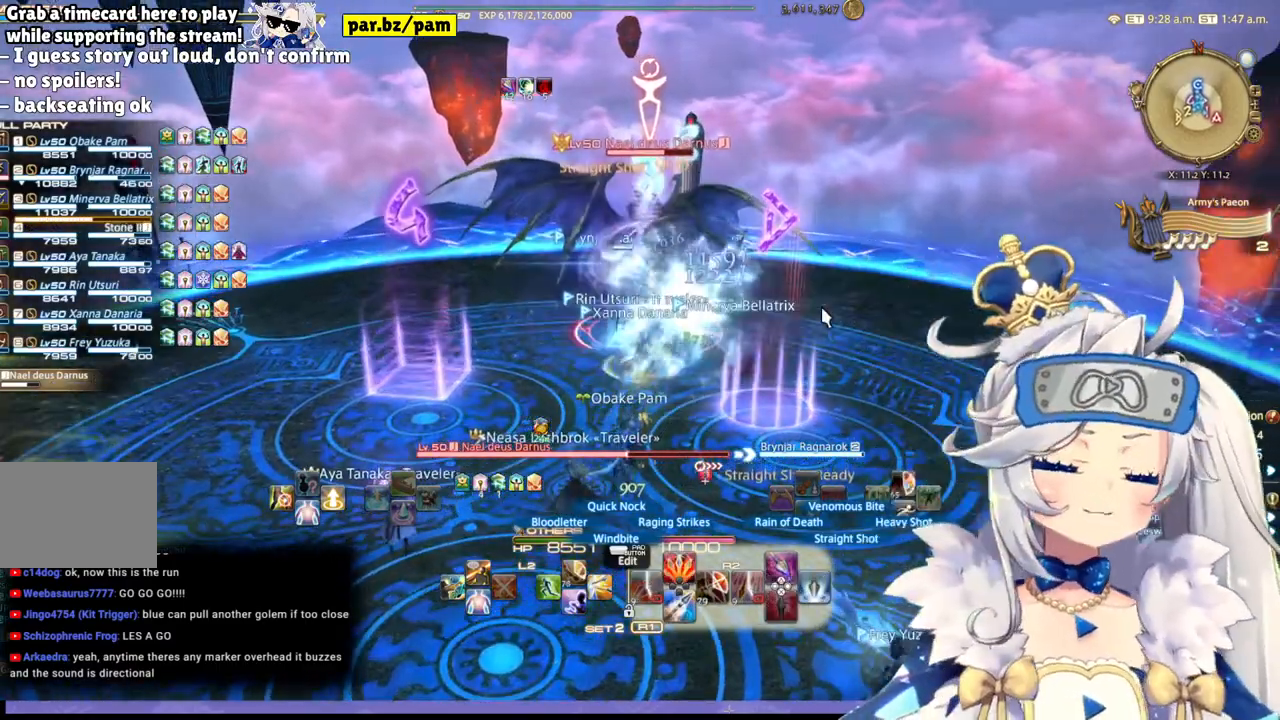
{"buttons": ["R2"], "left_stick": "down", "right_stick": "center", "events": [[467, "left_stick", "down"]]}